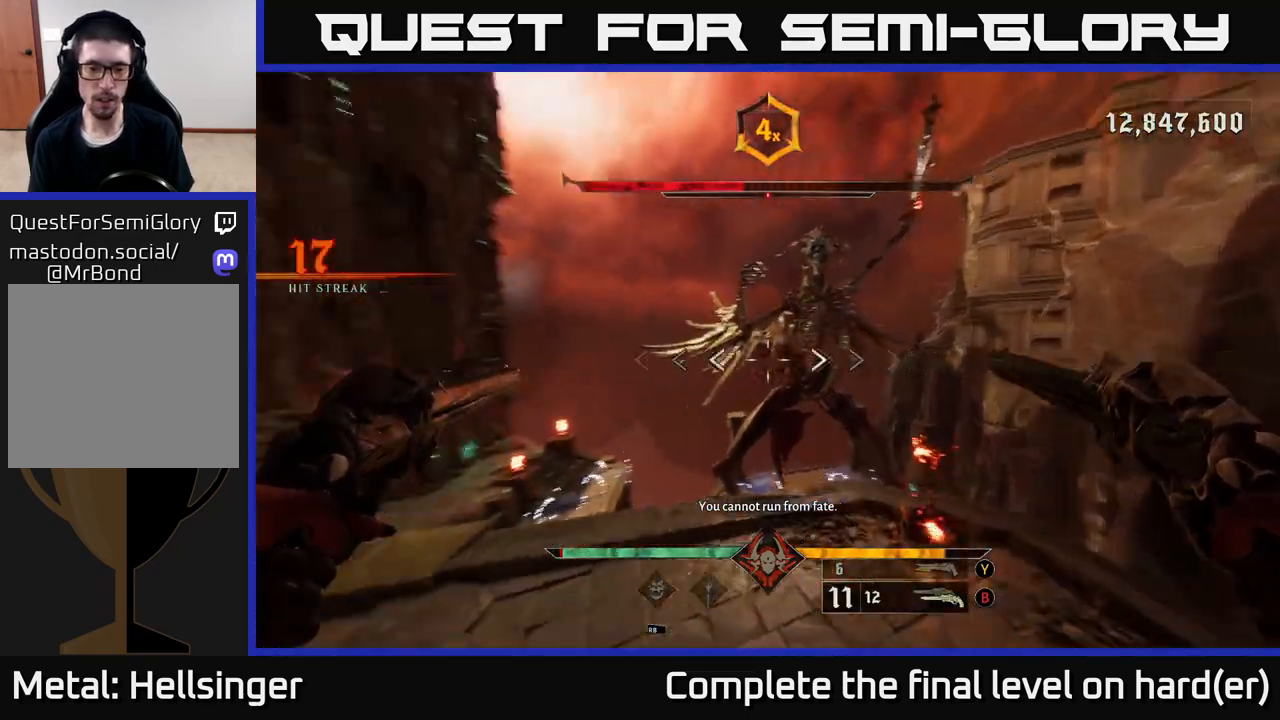
Gameplay with a controller (Xbox layout); each line is a JSON object with the inputs held at the frame after it. "events" lists button and stick changes between this image and that frame as [ms after this image, input, new state], when the widget could be followed in between.
{"buttons": [], "left_stick": "up", "right_stick": "center", "events": [[100, "L2", "up"], [333, "right_stick", "center"], [433, "left_stick", "up"]]}
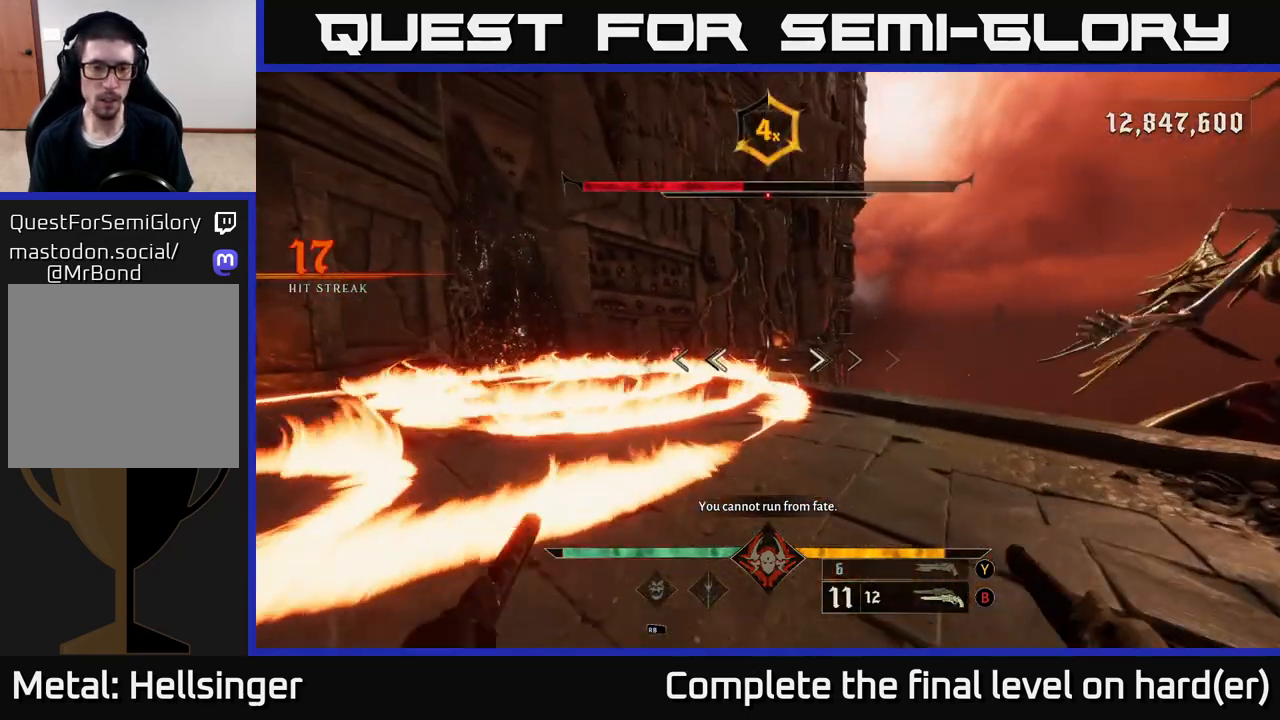
{"buttons": ["A"], "left_stick": "up-left", "right_stick": "center", "events": [[33, "left_stick", "left"], [83, "A", "down"], [100, "L2", "down"], [167, "left_stick", "up-left"], [183, "A", "up"], [267, "L2", "up"], [283, "A", "down"], [367, "A", "up"], [450, "A", "down"]]}
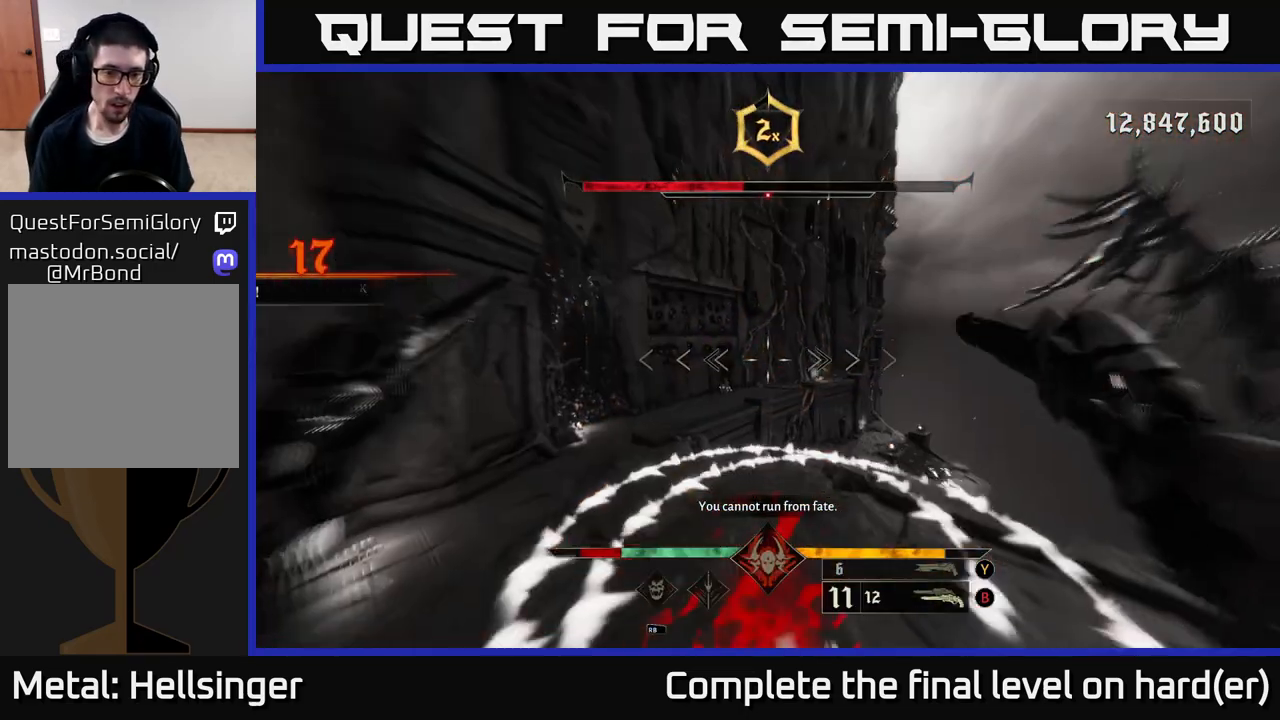
{"buttons": [], "left_stick": "up-left", "right_stick": "center", "events": [[83, "A", "up"]]}
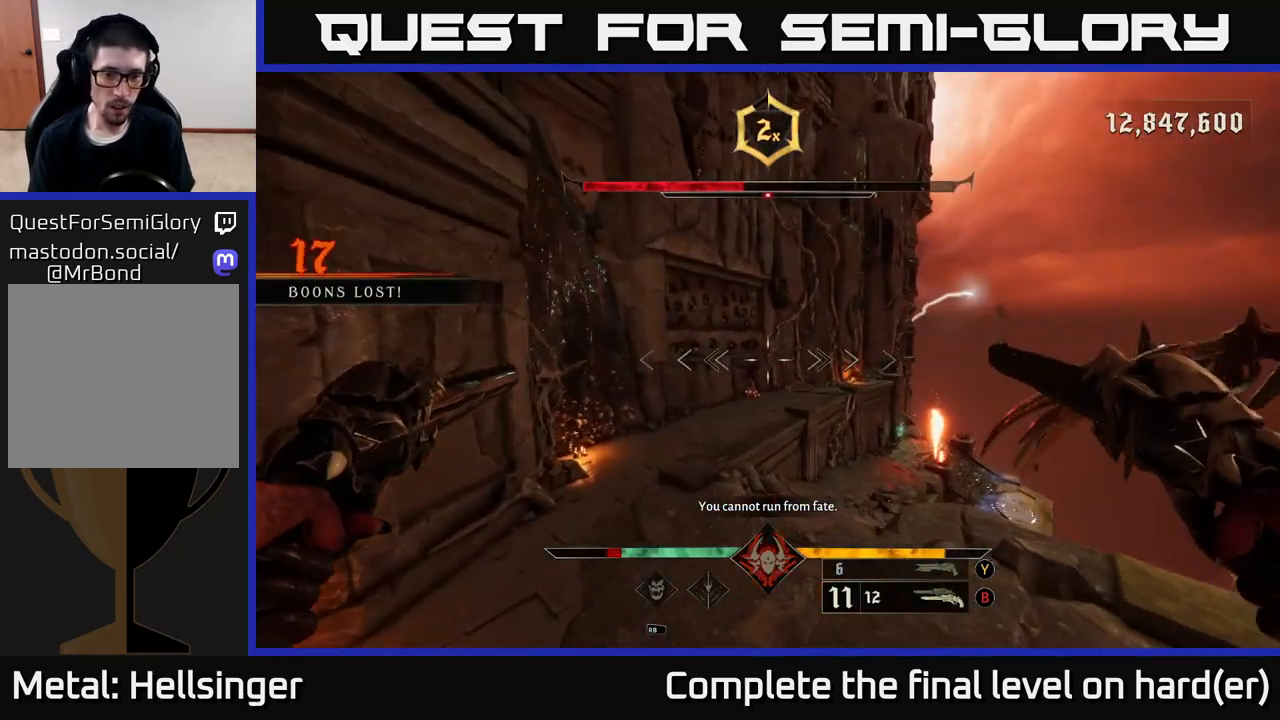
{"buttons": ["L2"], "left_stick": "up", "right_stick": "center", "events": [[117, "right_stick", "down-right"], [167, "right_stick", "center"], [350, "R2", "down"], [350, "right_stick", "left"], [383, "L2", "down"], [433, "R2", "up"], [433, "right_stick", "center"], [450, "left_stick", "up"]]}
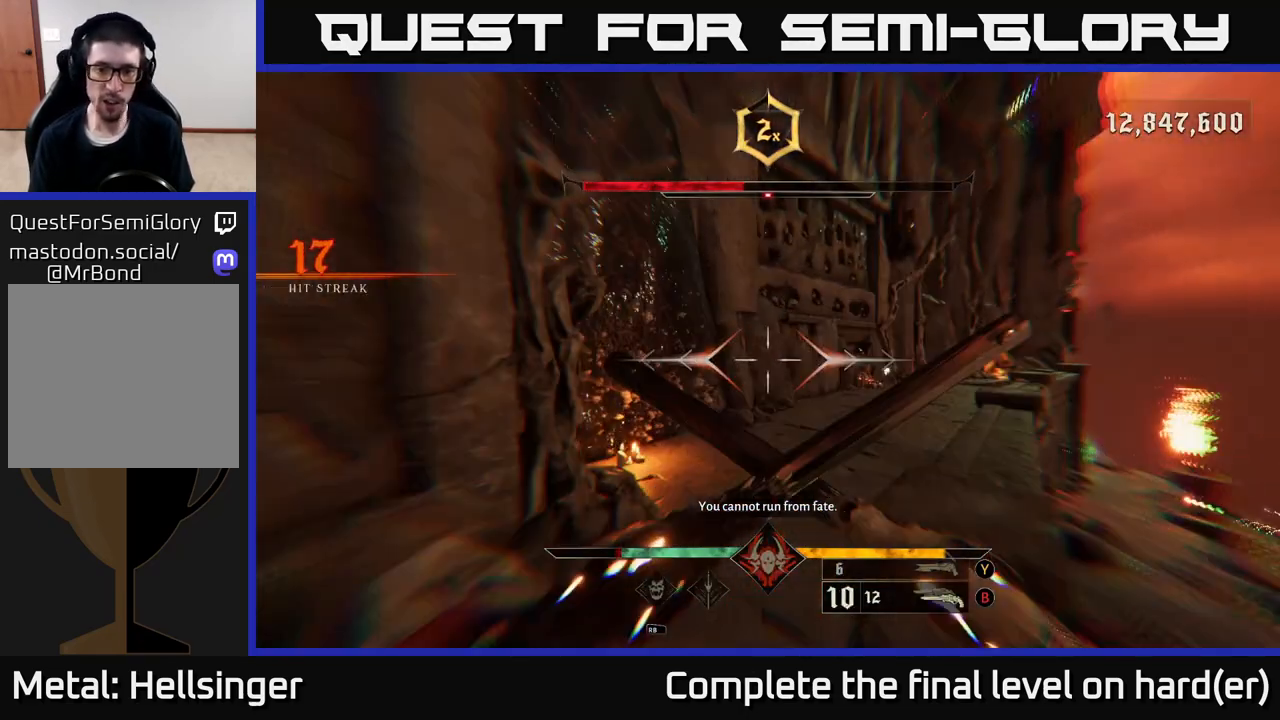
{"buttons": [], "left_stick": "up-right", "right_stick": "center", "events": [[33, "L2", "up"], [250, "left_stick", "up-right"]]}
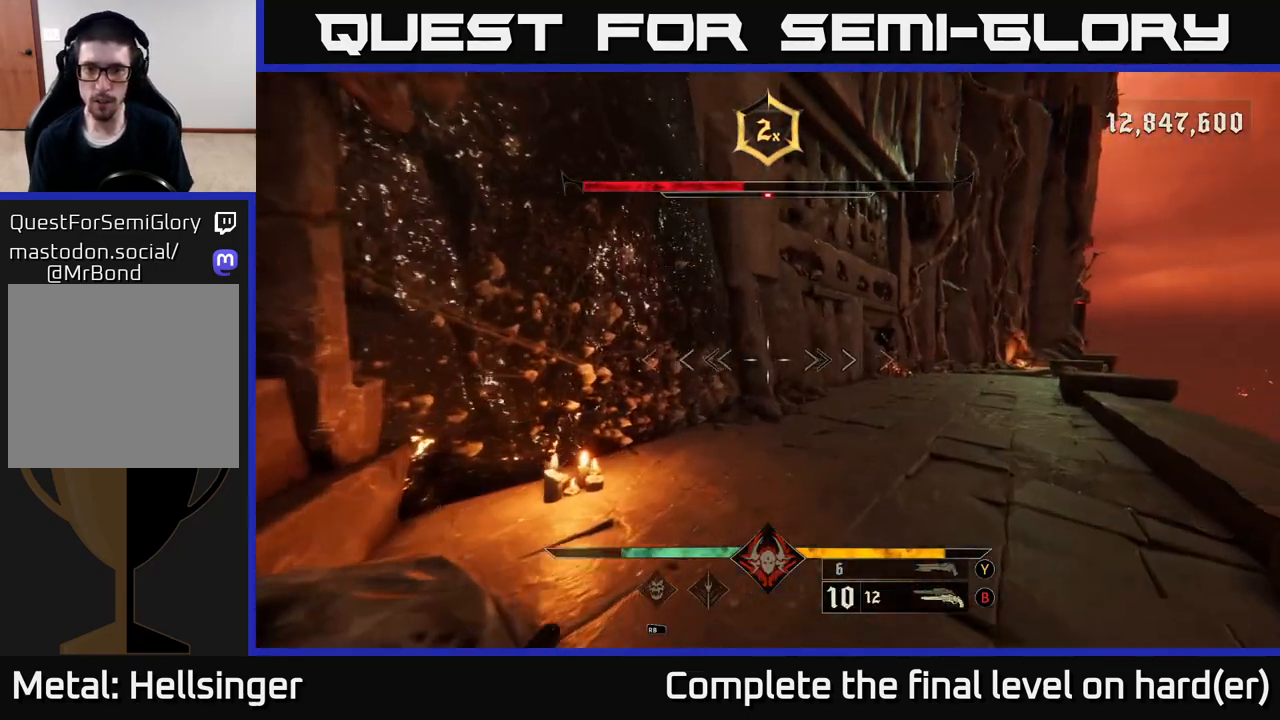
{"buttons": [], "left_stick": "up", "right_stick": "center", "events": [[33, "right_stick", "right"], [200, "left_stick", "up"], [200, "right_stick", "center"]]}
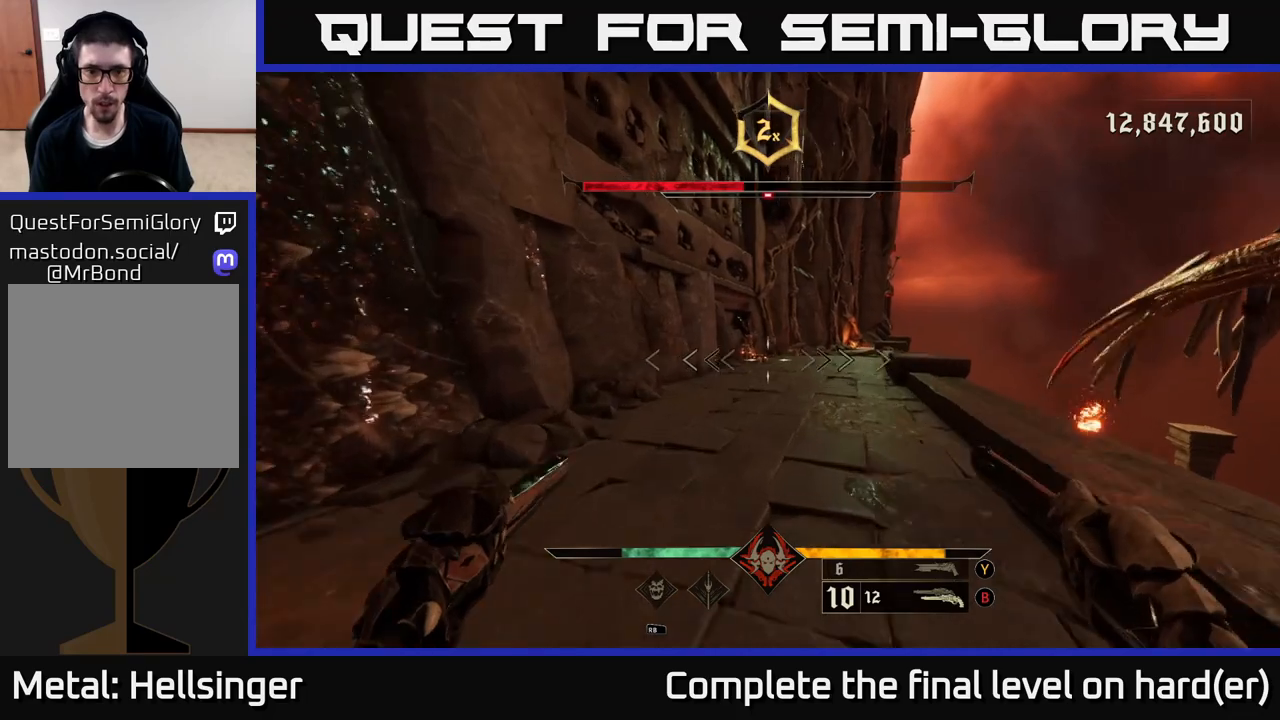
{"buttons": [], "left_stick": "up", "right_stick": "right", "events": [[167, "right_stick", "left"], [267, "R2", "down"], [267, "right_stick", "center"], [350, "R2", "up"], [483, "right_stick", "right"]]}
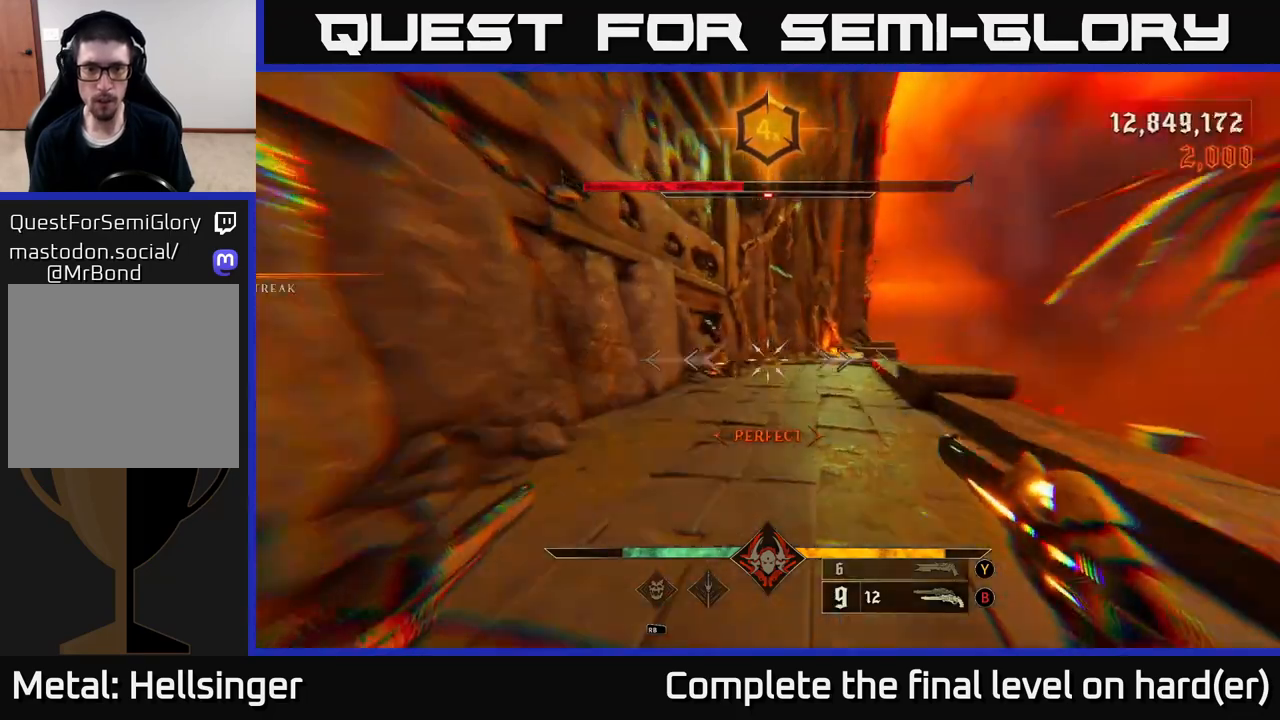
{"buttons": [], "left_stick": "right", "right_stick": "right", "events": [[183, "left_stick", "down"], [267, "L2", "down"], [350, "left_stick", "right"], [400, "L2", "up"]]}
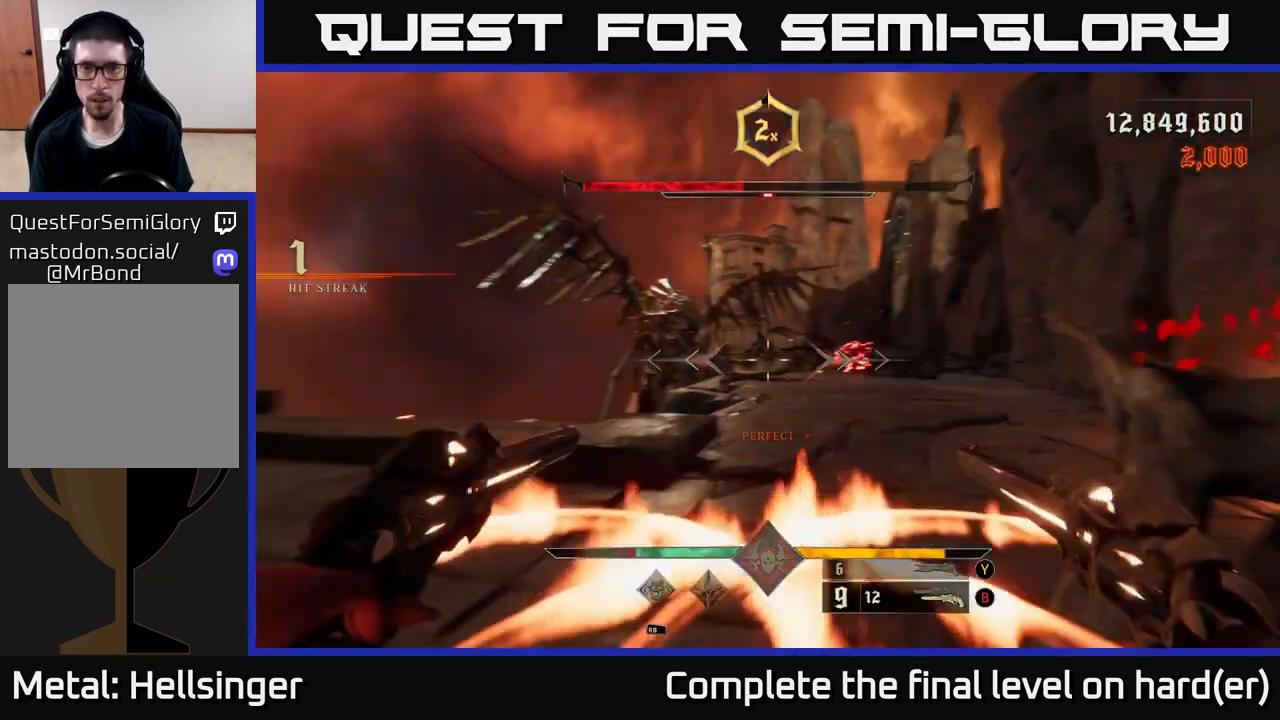
{"buttons": [], "left_stick": "up-right", "right_stick": "center", "events": [[67, "left_stick", "up-right"], [67, "right_stick", "center"], [183, "A", "down"], [267, "A", "up"], [317, "L2", "down"], [417, "A", "down"], [467, "L2", "up"], [500, "A", "up"]]}
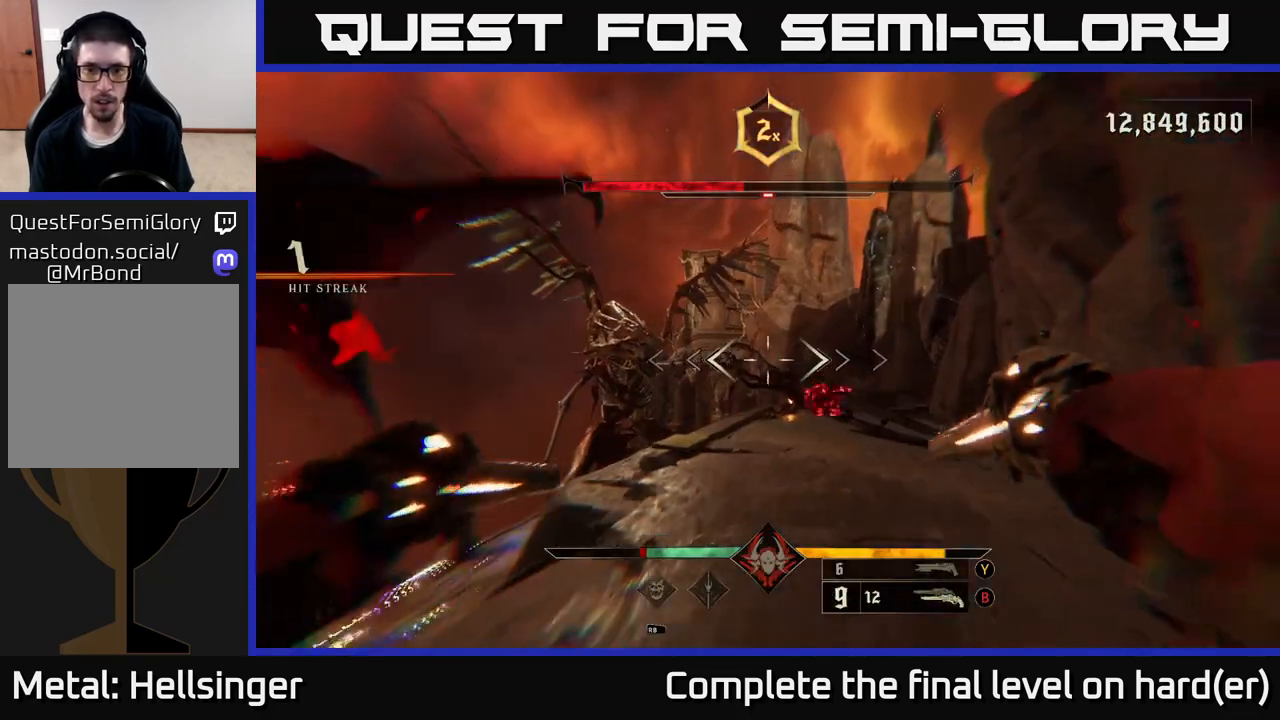
{"buttons": [], "left_stick": "up", "right_stick": "center", "events": [[283, "right_stick", "down"], [400, "left_stick", "up"], [467, "right_stick", "center"]]}
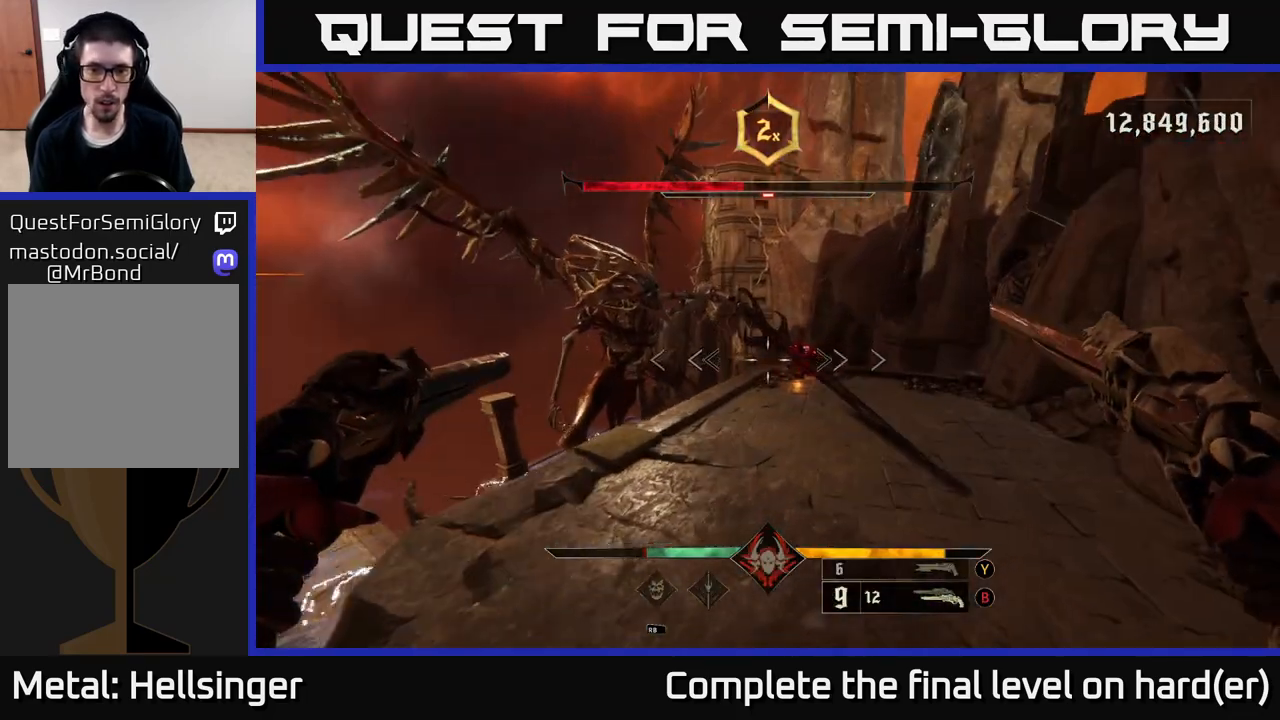
{"buttons": [], "left_stick": "up", "right_stick": "center", "events": [[100, "right_stick", "up"], [200, "R2", "down"], [267, "right_stick", "center"], [300, "R2", "up"]]}
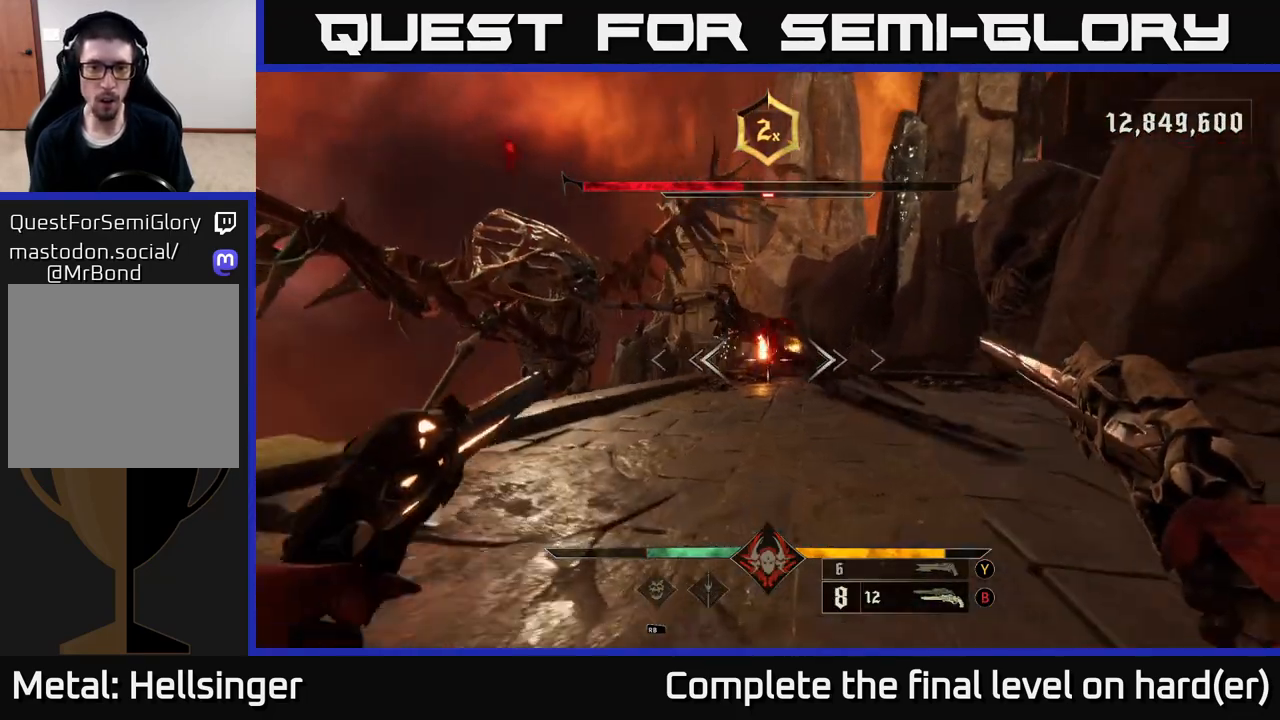
{"buttons": [], "left_stick": "up-right", "right_stick": "center", "events": [[17, "right_stick", "up"], [133, "R2", "down"], [183, "right_stick", "center"], [233, "R2", "up"], [317, "left_stick", "up-right"]]}
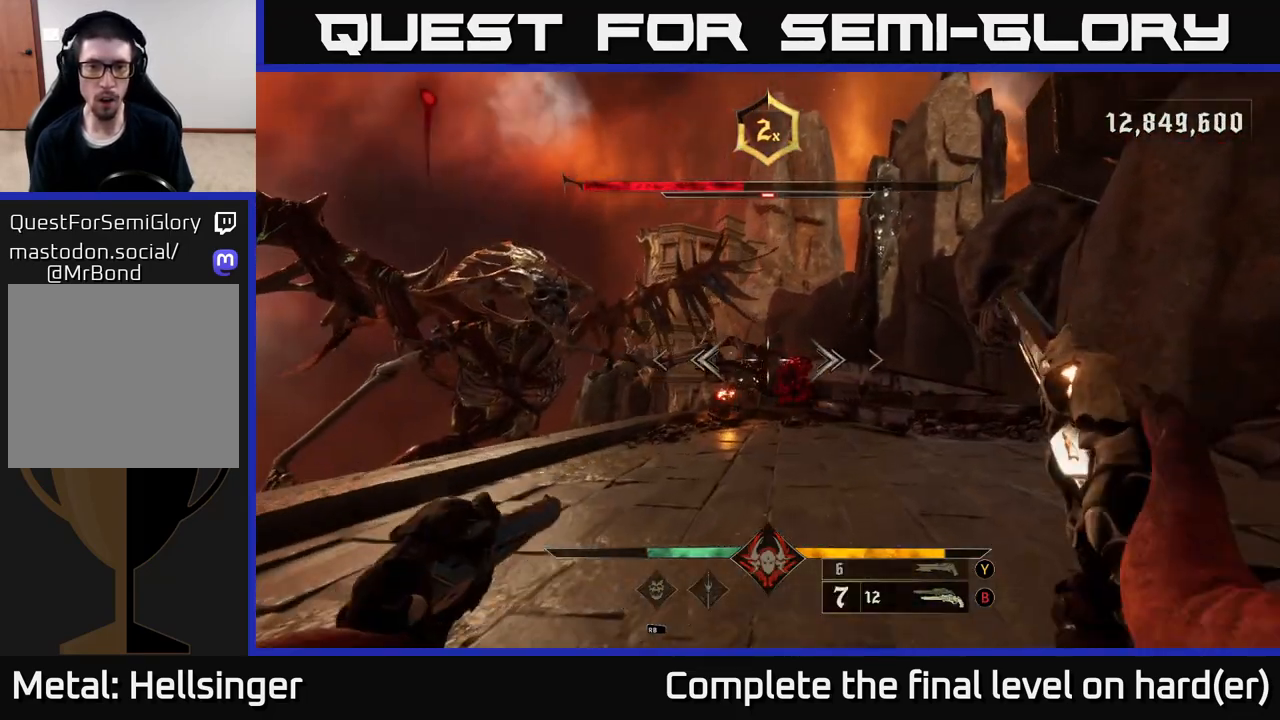
{"buttons": [], "left_stick": "down-left", "right_stick": "center", "events": [[50, "right_stick", "down-right"], [117, "R2", "down"], [217, "R2", "up"], [217, "right_stick", "center"], [283, "left_stick", "down-right"], [333, "L2", "down"], [333, "left_stick", "down-left"], [417, "A", "down"], [450, "R2", "down"], [467, "R2", "up"], [483, "A", "up"], [483, "L2", "up"]]}
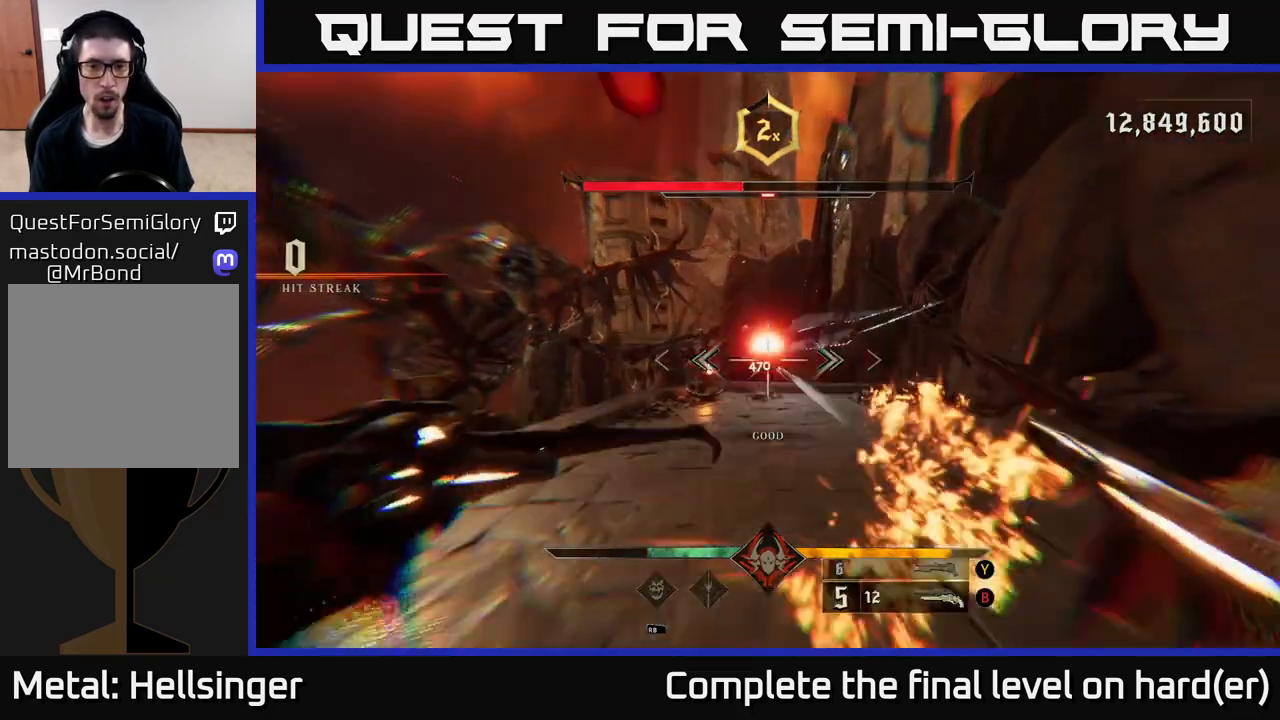
{"buttons": ["A", "X"], "left_stick": "down", "right_stick": "center", "events": [[67, "A", "down"], [67, "L2", "down"], [183, "left_stick", "down"], [200, "L2", "up"], [233, "A", "up"], [467, "A", "down"], [500, "X", "down"]]}
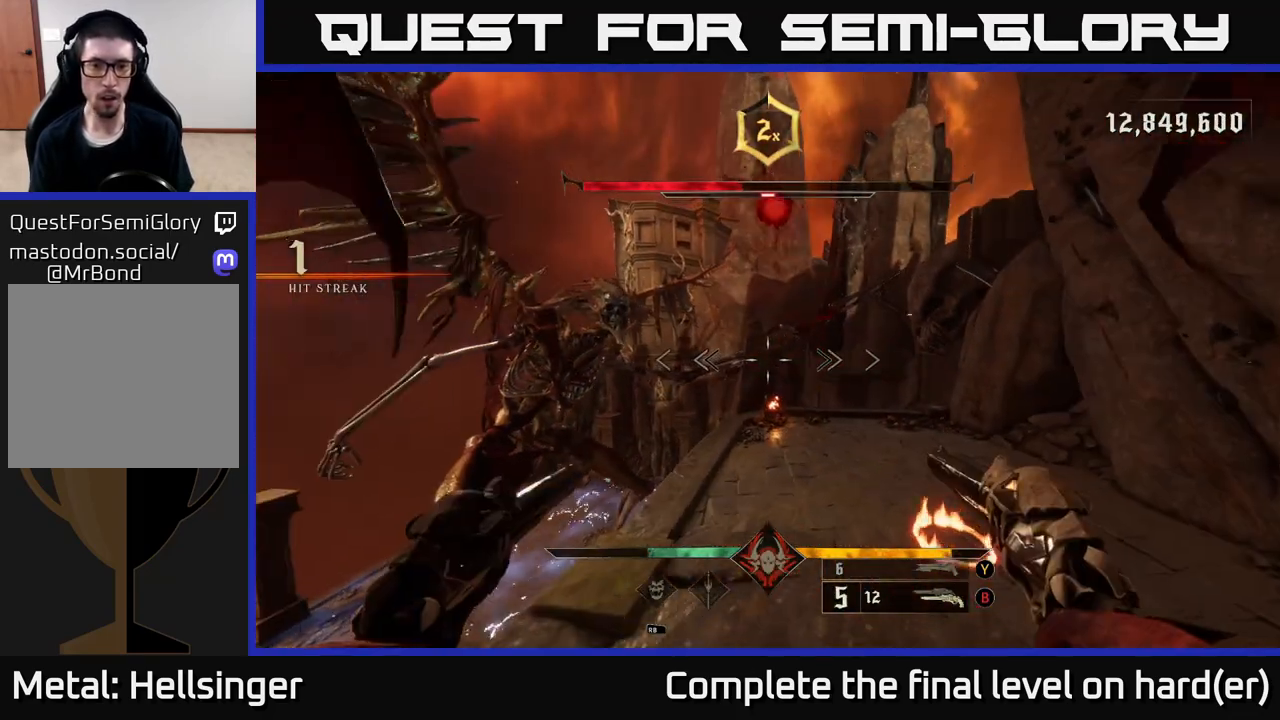
{"buttons": [], "left_stick": "down-left", "right_stick": "center", "events": [[83, "X", "up"], [117, "A", "up"], [367, "left_stick", "down-left"]]}
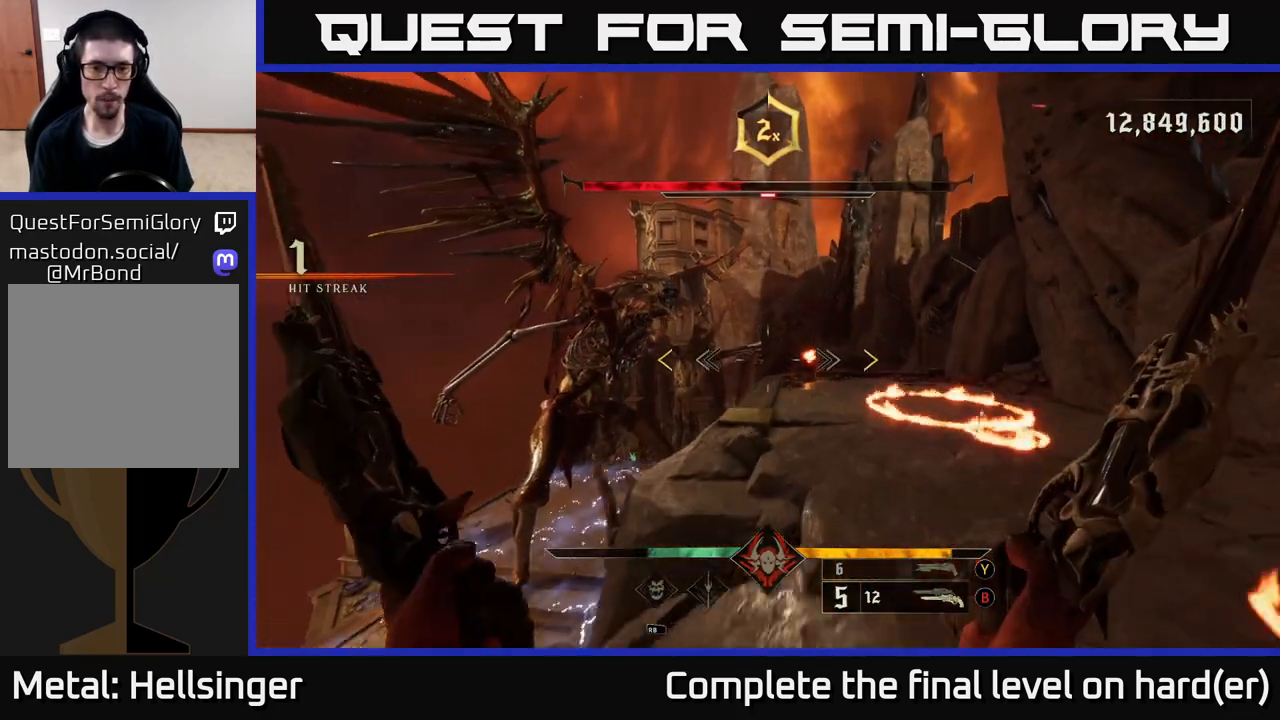
{"buttons": ["A"], "left_stick": "down-left", "right_stick": "center", "events": [[233, "A", "down"], [383, "A", "up"], [467, "A", "down"]]}
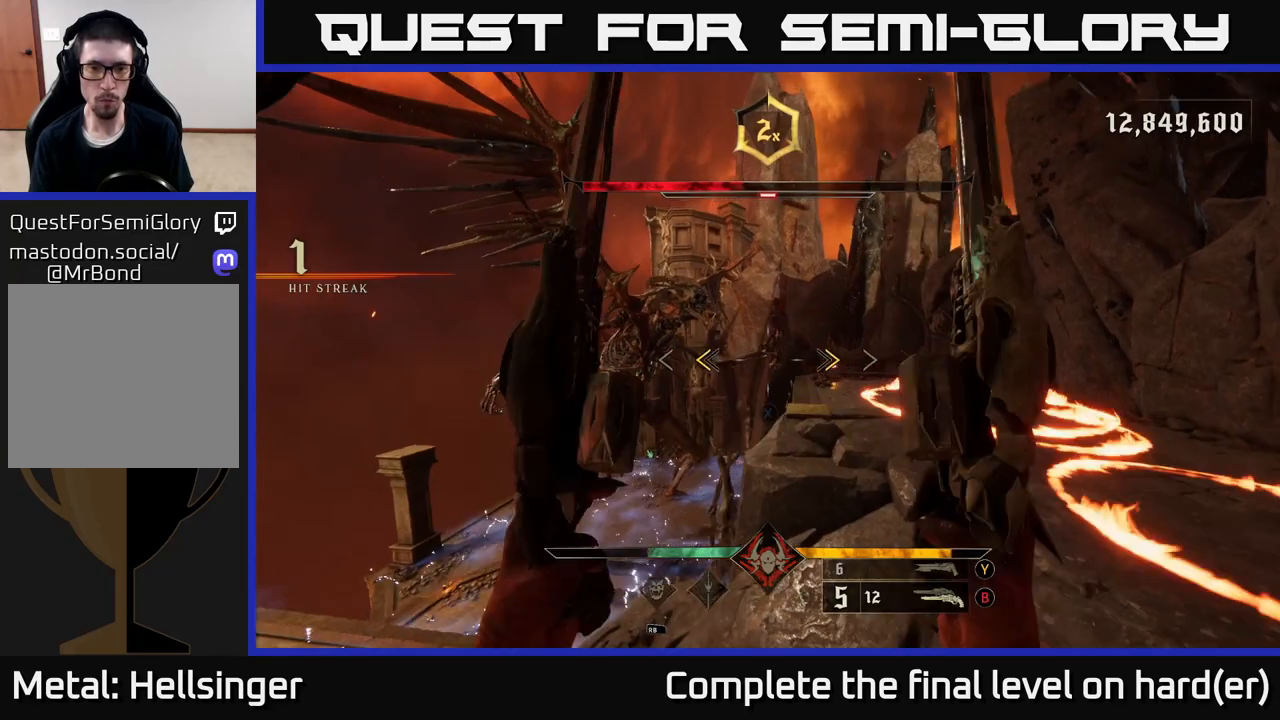
{"buttons": [], "left_stick": "down-left", "right_stick": "down-right", "events": [[83, "X", "down"], [117, "A", "up"], [167, "X", "up"], [350, "right_stick", "down-right"]]}
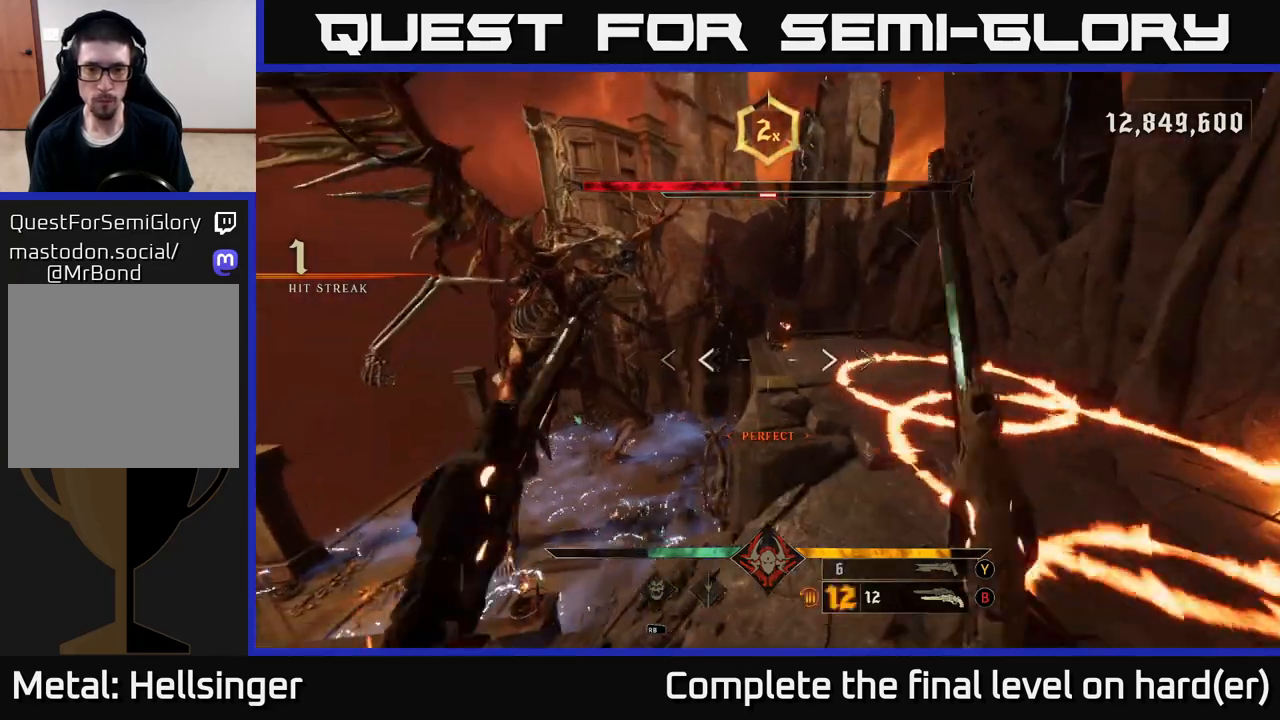
{"buttons": [], "left_stick": "center", "right_stick": "center", "events": [[17, "right_stick", "center"], [267, "right_stick", "right"], [400, "left_stick", "center"], [467, "right_stick", "center"]]}
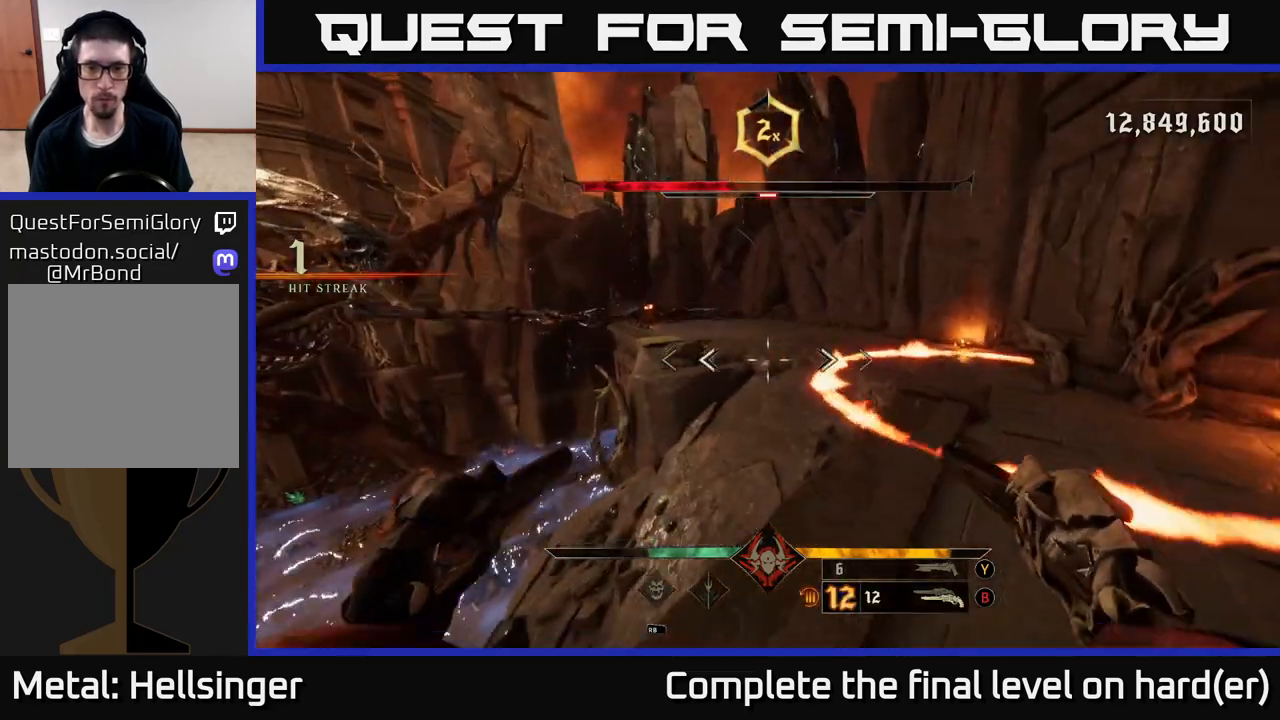
{"buttons": [], "left_stick": "up", "right_stick": "center", "events": [[83, "left_stick", "up"], [233, "L2", "down"], [250, "A", "down"], [367, "A", "up"], [400, "L2", "up"]]}
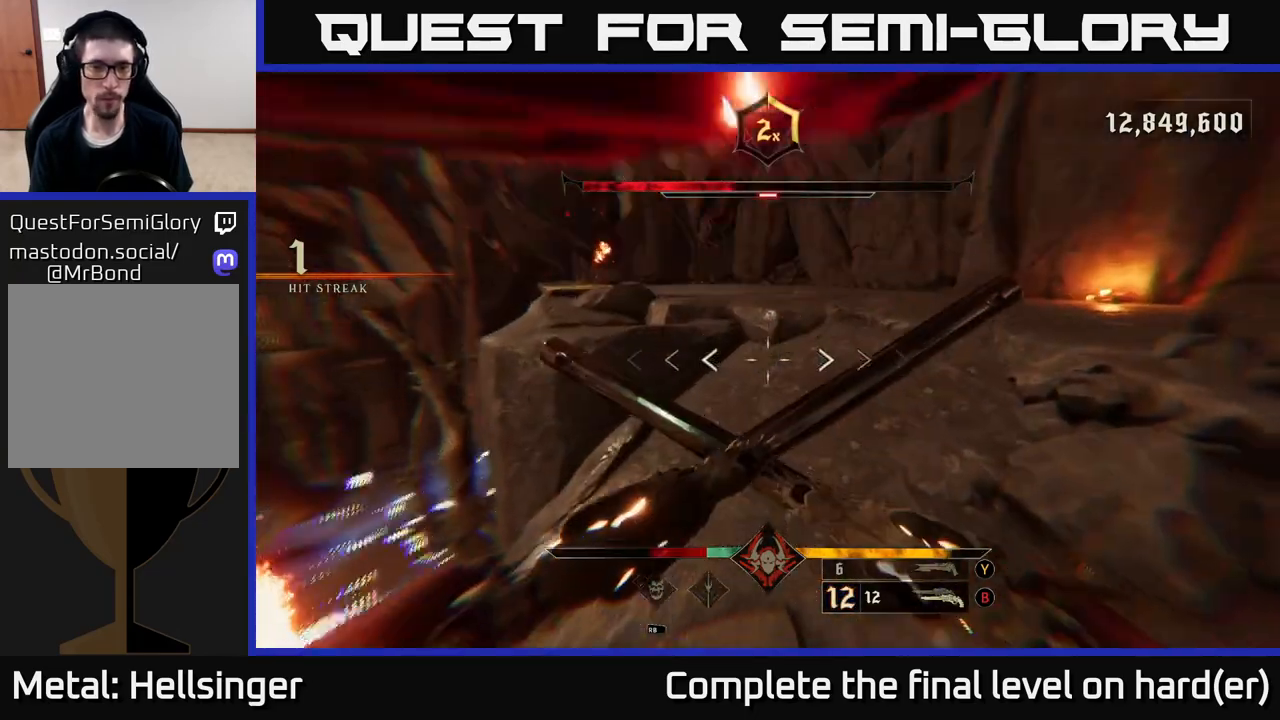
{"buttons": [], "left_stick": "up-right", "right_stick": "left", "events": [[50, "A", "down"], [83, "left_stick", "up-right"], [117, "L2", "down"], [183, "A", "up"], [217, "L2", "up"], [367, "right_stick", "left"]]}
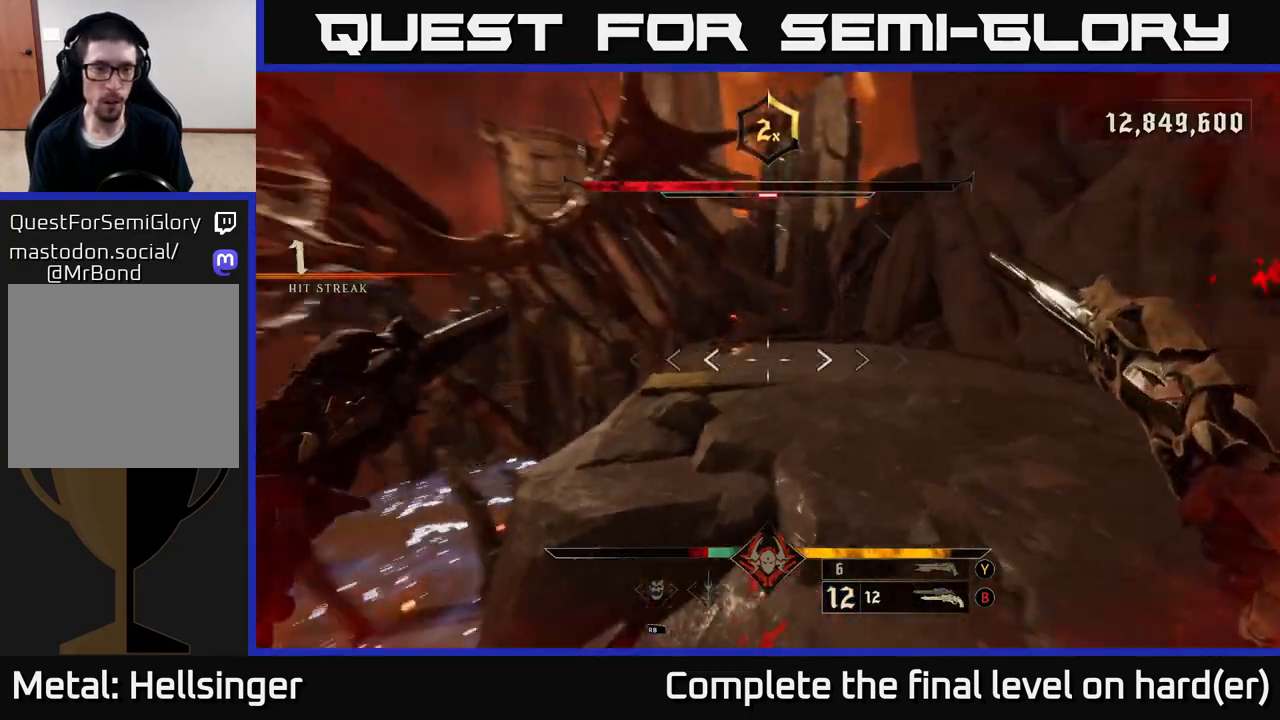
{"buttons": [], "left_stick": "down-left", "right_stick": "left", "events": [[33, "left_stick", "right"], [150, "right_stick", "center"], [250, "right_stick", "left"], [383, "left_stick", "down-left"]]}
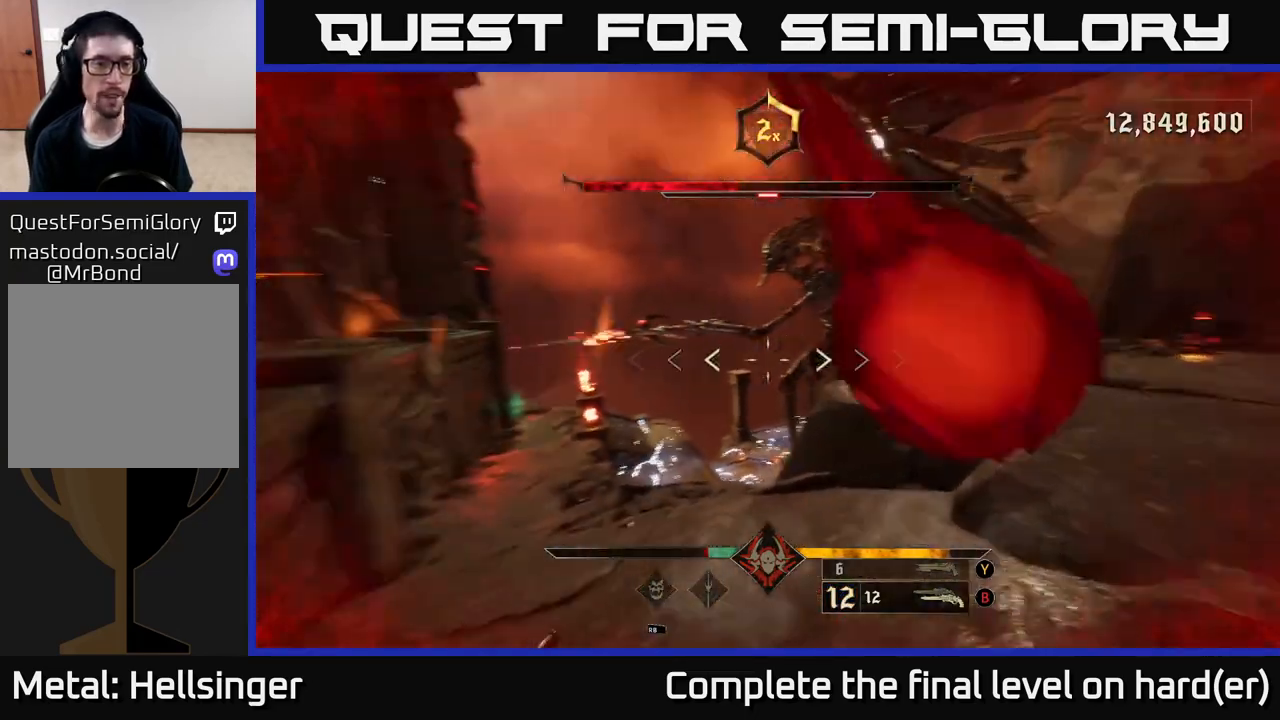
{"buttons": [], "left_stick": "up-right", "right_stick": "center", "events": [[83, "left_stick", "left"], [267, "L2", "down"], [267, "right_stick", "center"], [283, "left_stick", "up"], [317, "A", "down"], [383, "L2", "up"], [417, "A", "up"], [483, "left_stick", "up-right"]]}
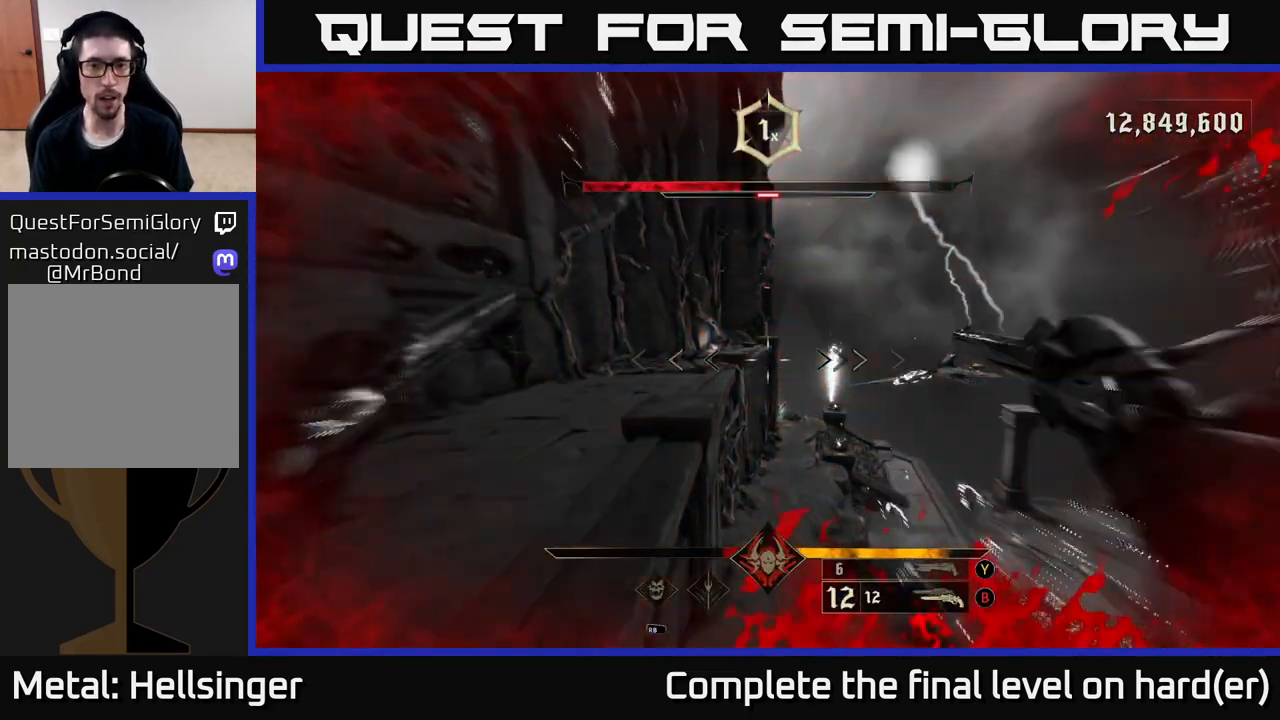
{"buttons": [], "left_stick": "up", "right_stick": "center", "events": [[317, "right_stick", "down"], [367, "left_stick", "up"], [500, "right_stick", "center"]]}
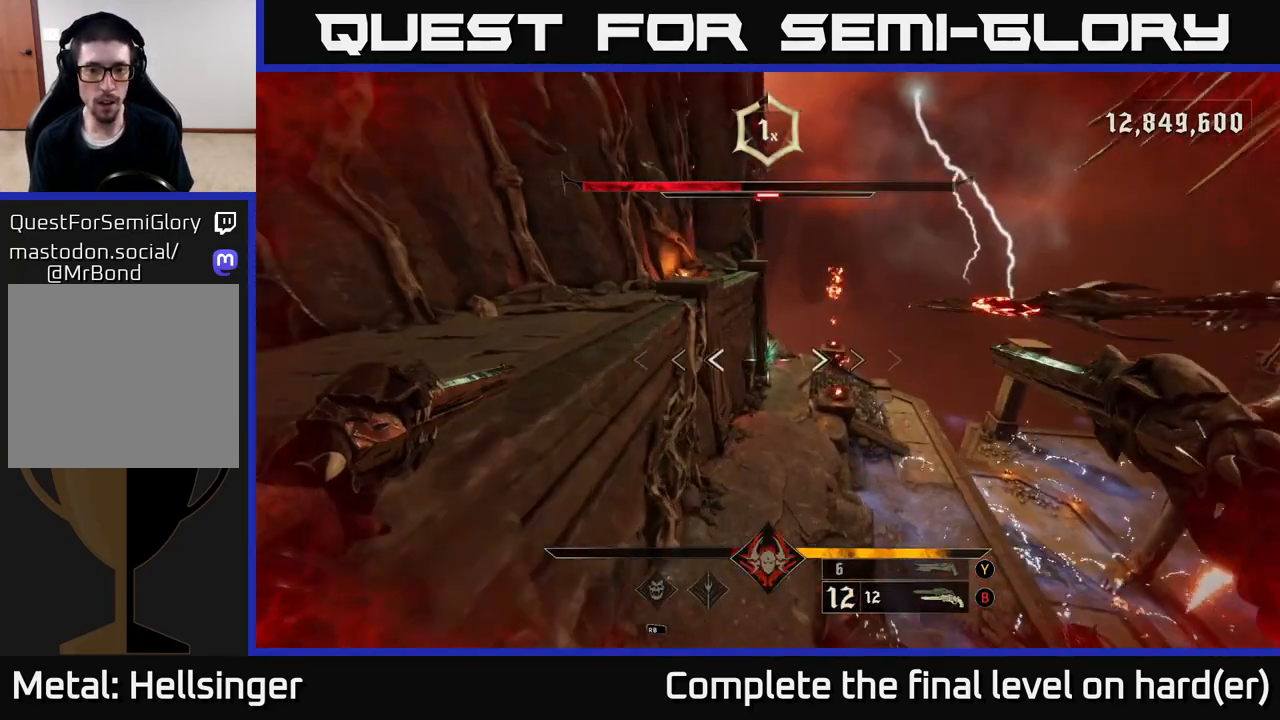
{"buttons": [], "left_stick": "up", "right_stick": "center", "events": [[83, "R2", "down"], [167, "R2", "up"], [283, "right_stick", "up"], [317, "L2", "down"], [383, "R2", "down"], [383, "right_stick", "center"], [450, "L2", "up"], [467, "R2", "up"]]}
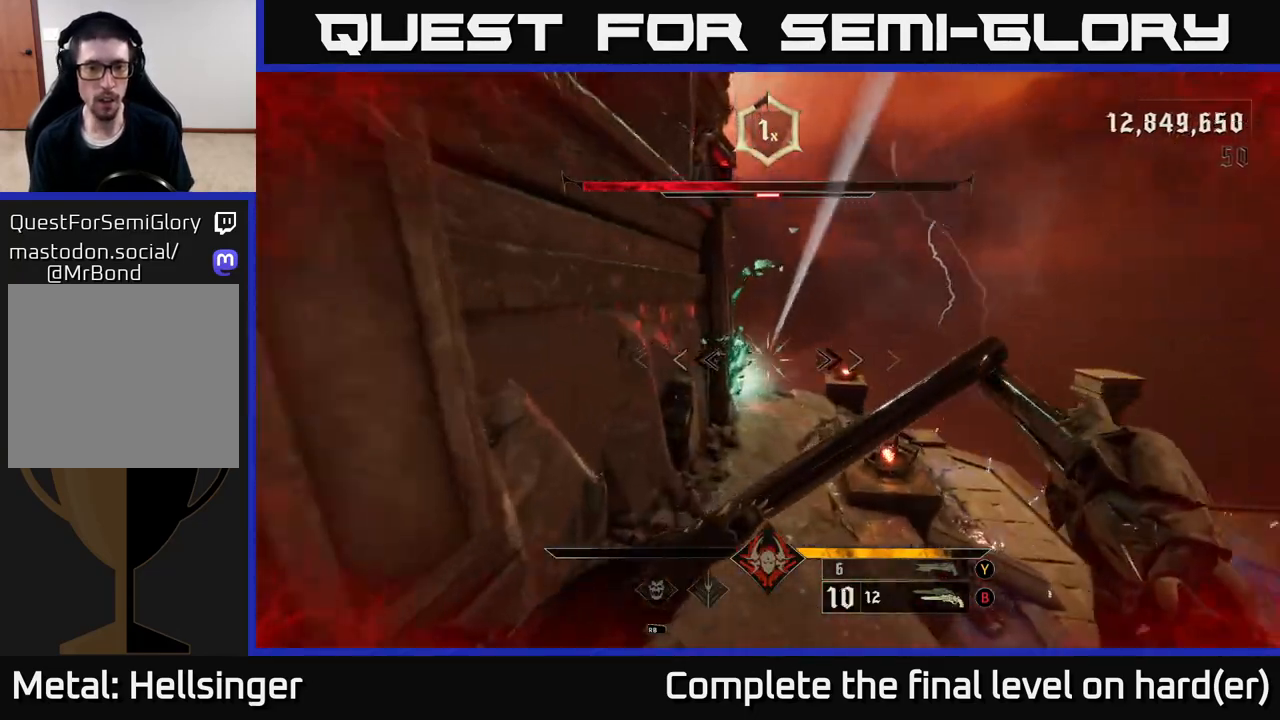
{"buttons": [], "left_stick": "up", "right_stick": "center", "events": [[150, "A", "down"], [283, "A", "up"], [333, "L2", "down"], [433, "L2", "up"]]}
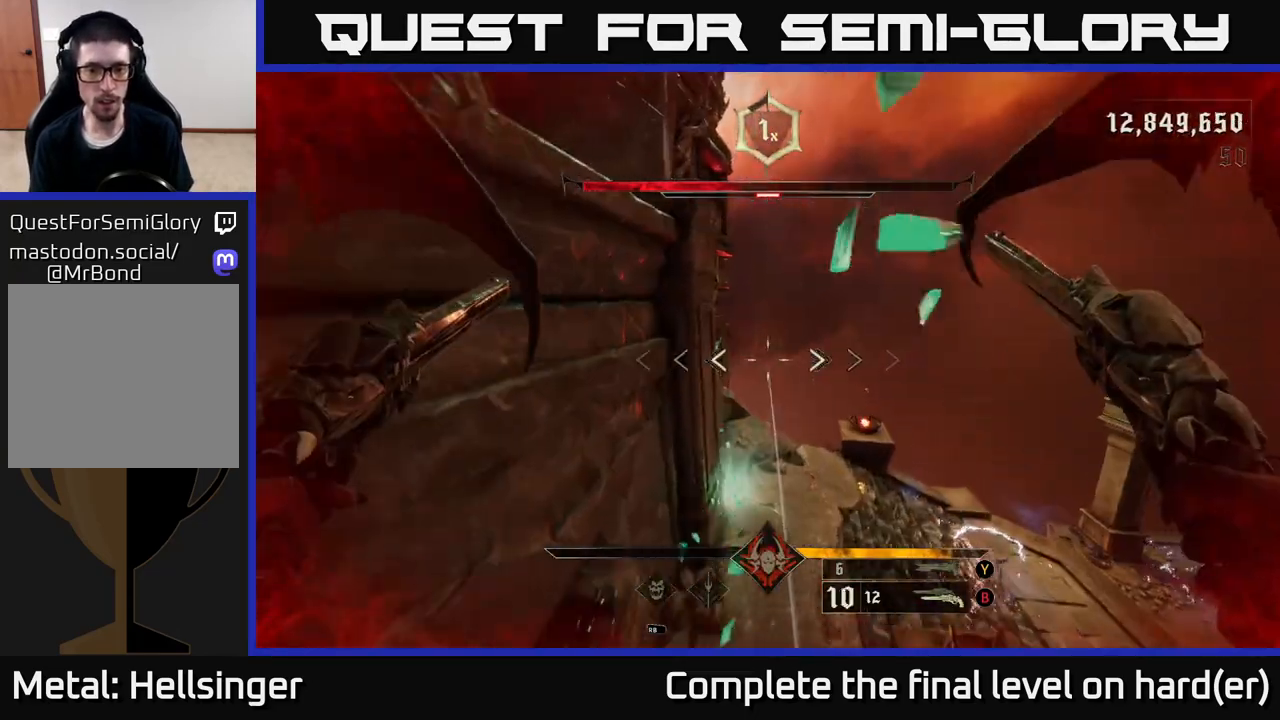
{"buttons": [], "left_stick": "left", "right_stick": "right", "events": [[100, "X", "down"], [217, "X", "up"], [350, "right_stick", "right"], [467, "left_stick", "left"]]}
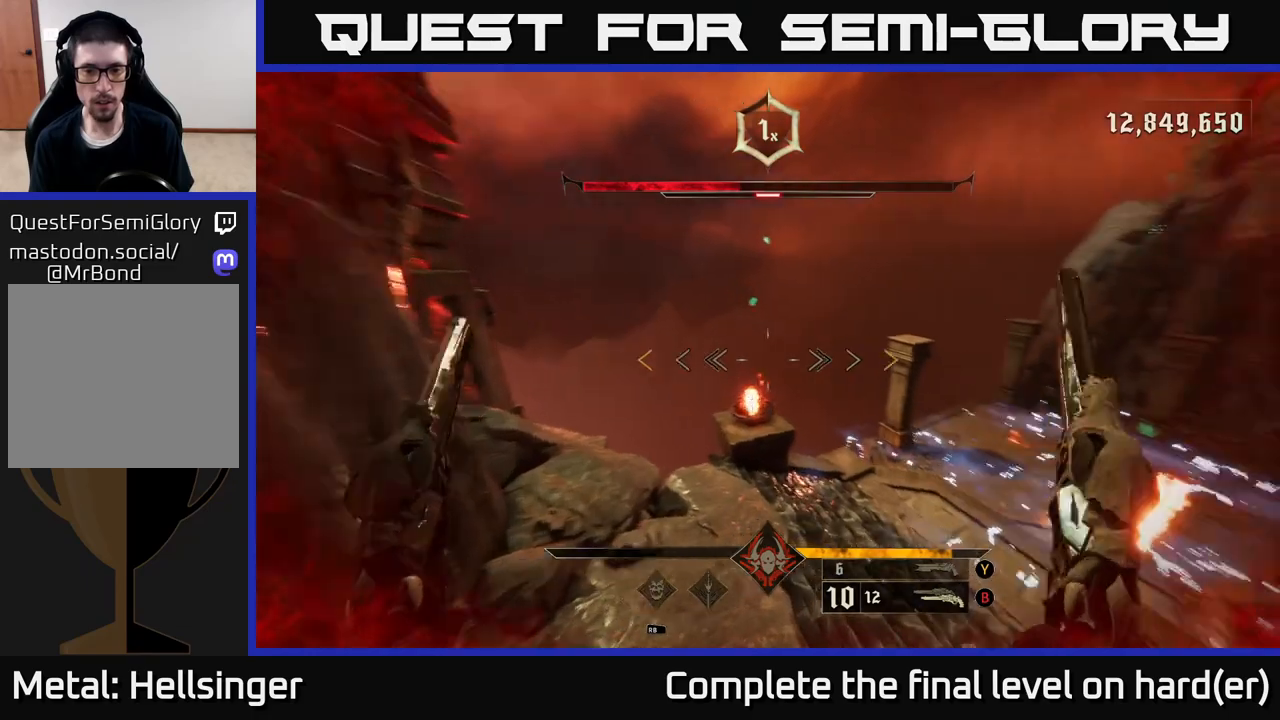
{"buttons": [], "left_stick": "right", "right_stick": "right", "events": [[17, "left_stick", "down-left"], [217, "left_stick", "right"]]}
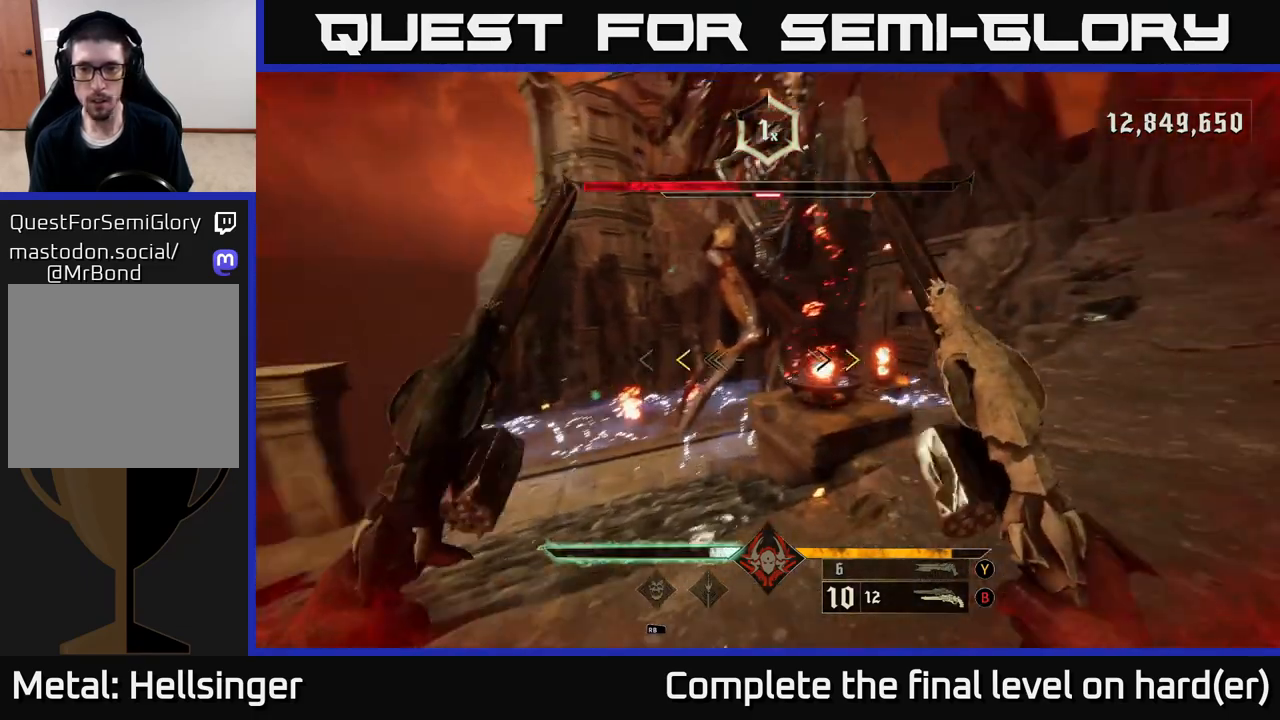
{"buttons": ["L2"], "left_stick": "right", "right_stick": "center", "events": [[33, "right_stick", "center"], [67, "A", "down"], [183, "A", "up"], [267, "A", "down"], [283, "left_stick", "up-right"], [367, "X", "down"], [383, "L2", "down"], [467, "X", "up"], [483, "A", "up"], [483, "left_stick", "right"]]}
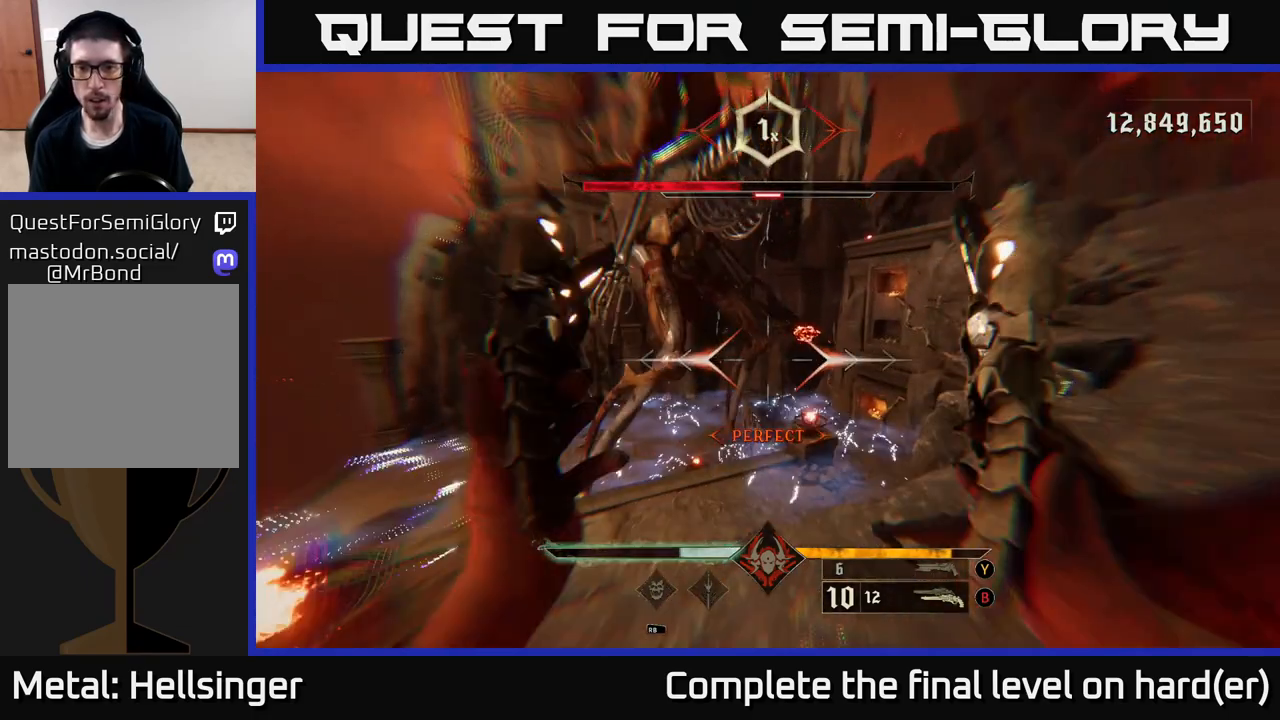
{"buttons": [], "left_stick": "right", "right_stick": "up", "events": [[17, "L2", "up"], [133, "right_stick", "up-right"], [167, "left_stick", "up-right"], [217, "right_stick", "up-left"], [400, "right_stick", "center"], [500, "left_stick", "right"], [500, "right_stick", "up"]]}